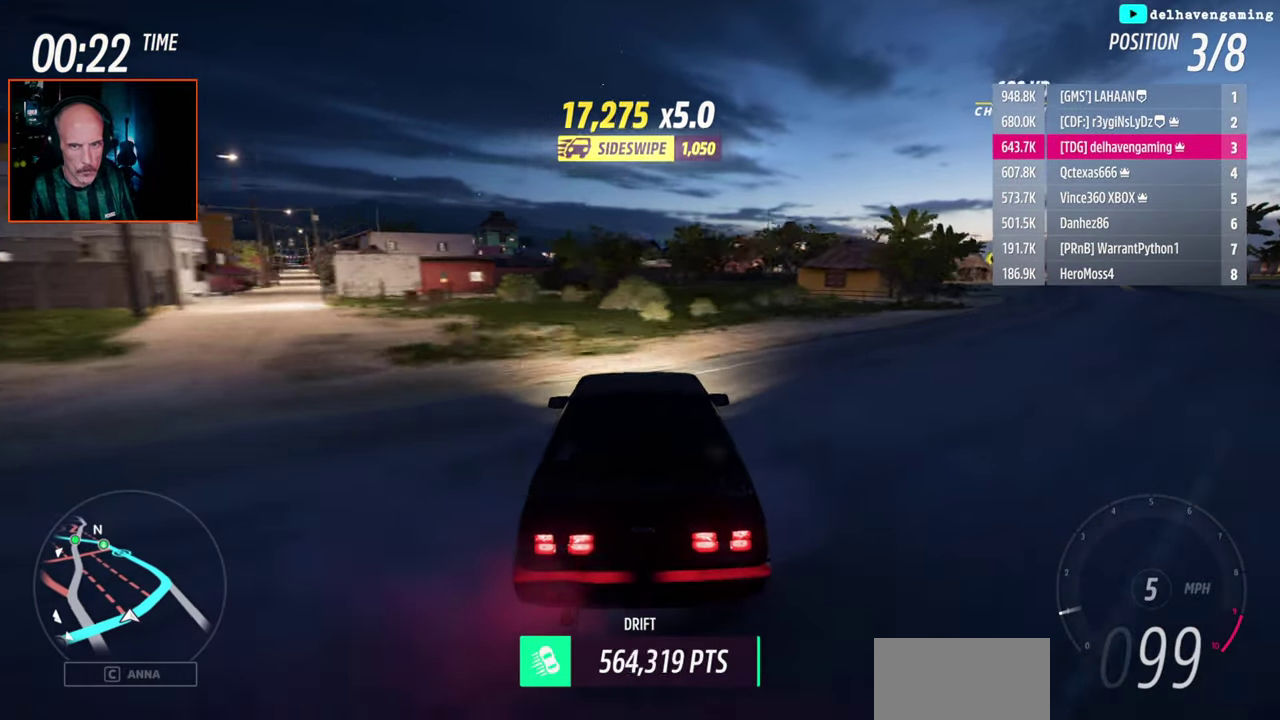
Gameplay with a controller (PlayStation layout); each line is a JSON object with the inputs held at the frame after it. "events" lists button and stick changes between this image and that frame as [ms after this image, input, new state], when the widget could be followed in between.
{"buttons": ["CROSS", "SQUARE", "R2"], "left_stick": "right", "right_stick": "center", "events": [[83, "left_stick", "right"], [250, "L1", "down"], [283, "R2", "down"], [350, "L1", "up"], [450, "SQUARE", "down"]]}
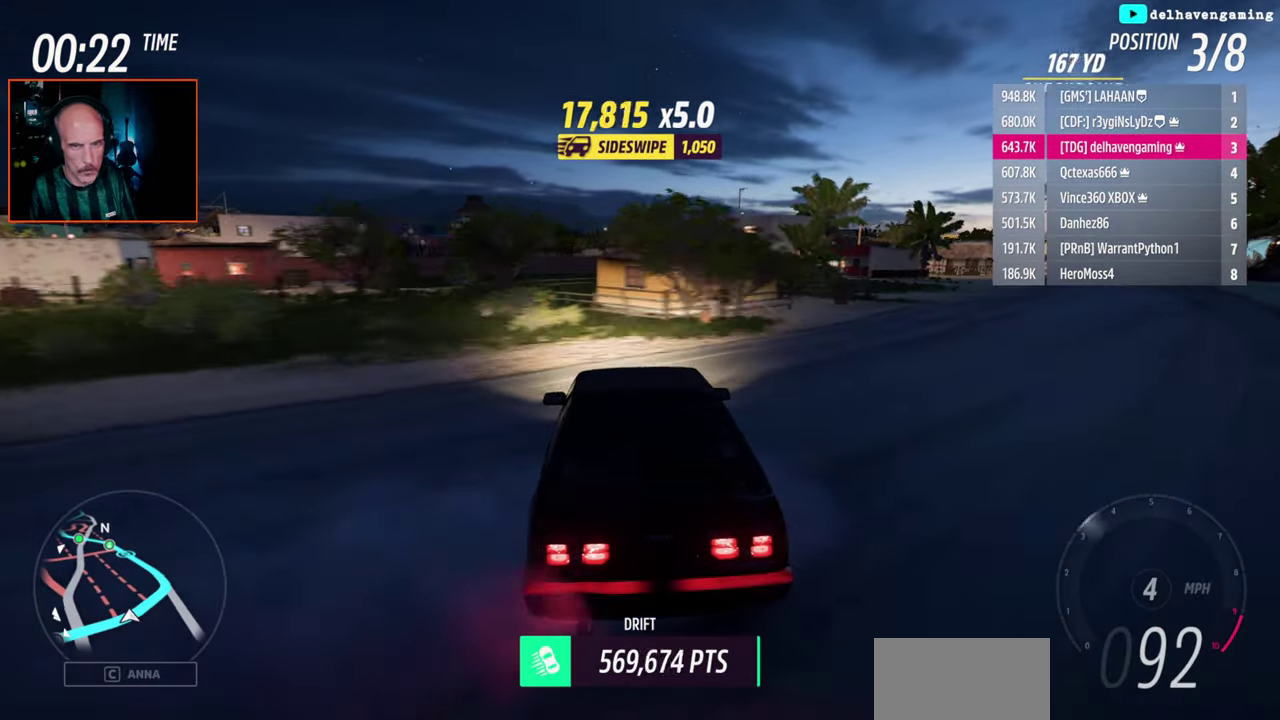
{"buttons": ["R2"], "left_stick": "center", "right_stick": "center", "events": [[83, "L1", "down"], [83, "left_stick", "up-right"], [133, "SQUARE", "up"], [183, "L1", "up"], [283, "left_stick", "center"], [300, "CROSS", "up"]]}
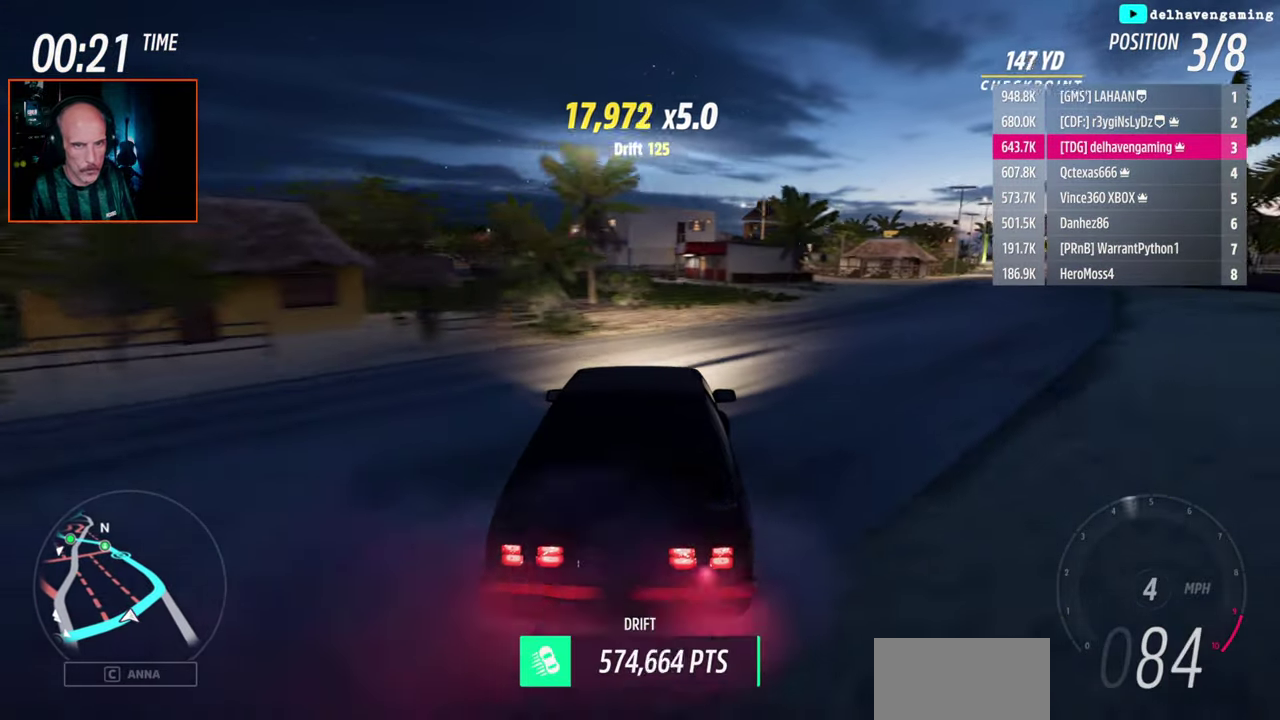
{"buttons": ["R2"], "left_stick": "up-left", "right_stick": "center", "events": [[467, "left_stick", "up-left"]]}
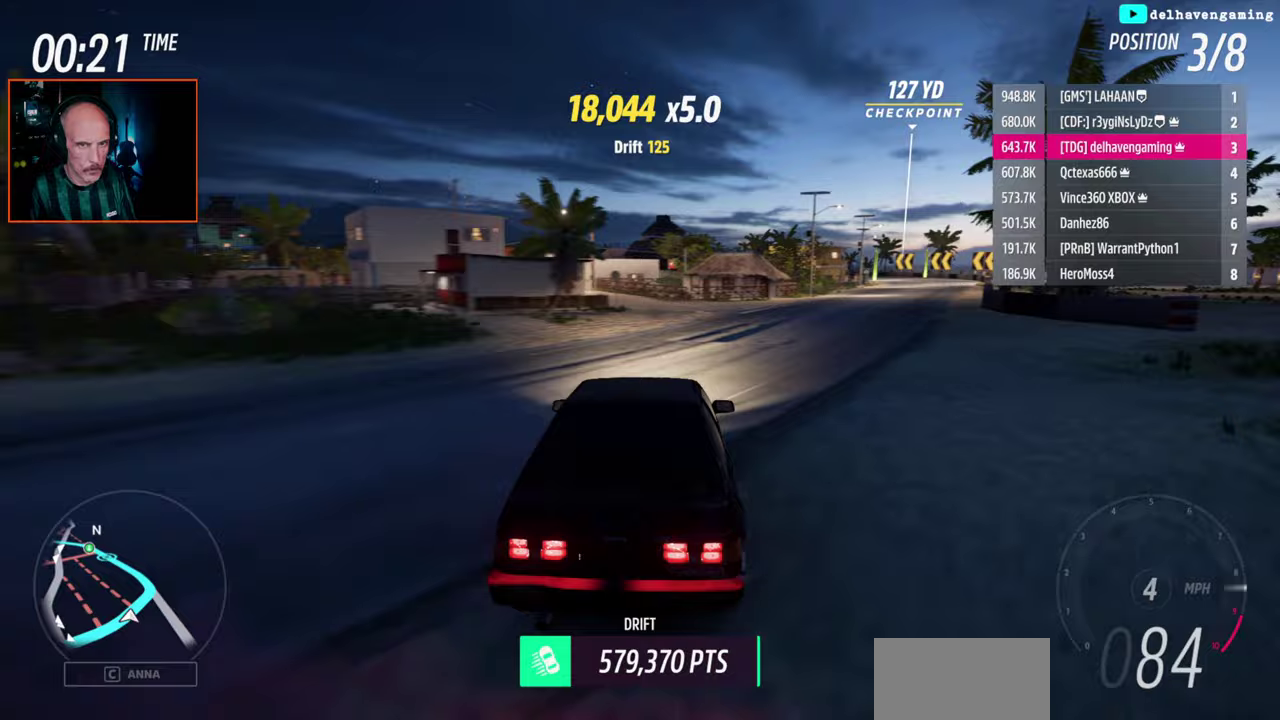
{"buttons": ["R2"], "left_stick": "up-left", "right_stick": "center", "events": [[183, "CROSS", "down"], [250, "CROSS", "up"], [267, "L1", "down"], [383, "L1", "up"]]}
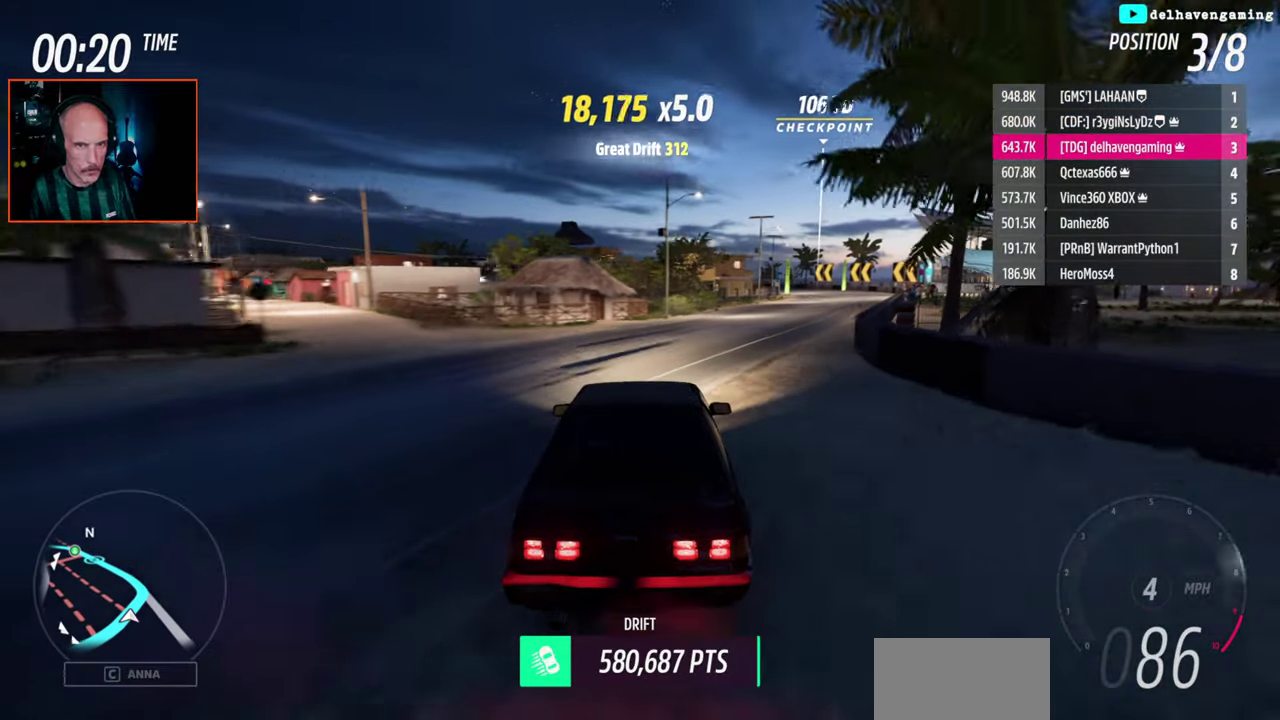
{"buttons": ["R2"], "left_stick": "center", "right_stick": "center", "events": [[100, "left_stick", "center"]]}
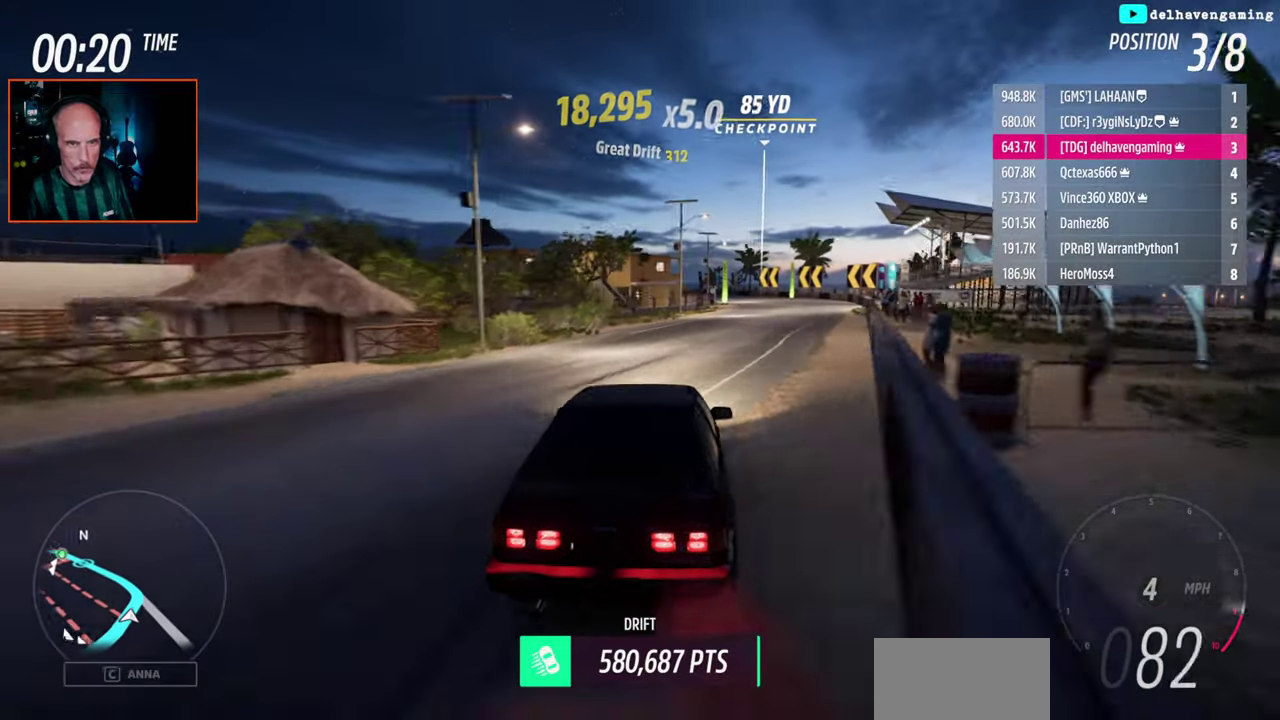
{"buttons": [], "left_stick": "center", "right_stick": "center", "events": [[17, "left_stick", "right"], [150, "R2", "up"], [283, "left_stick", "center"], [317, "L1", "down"], [433, "L1", "up"]]}
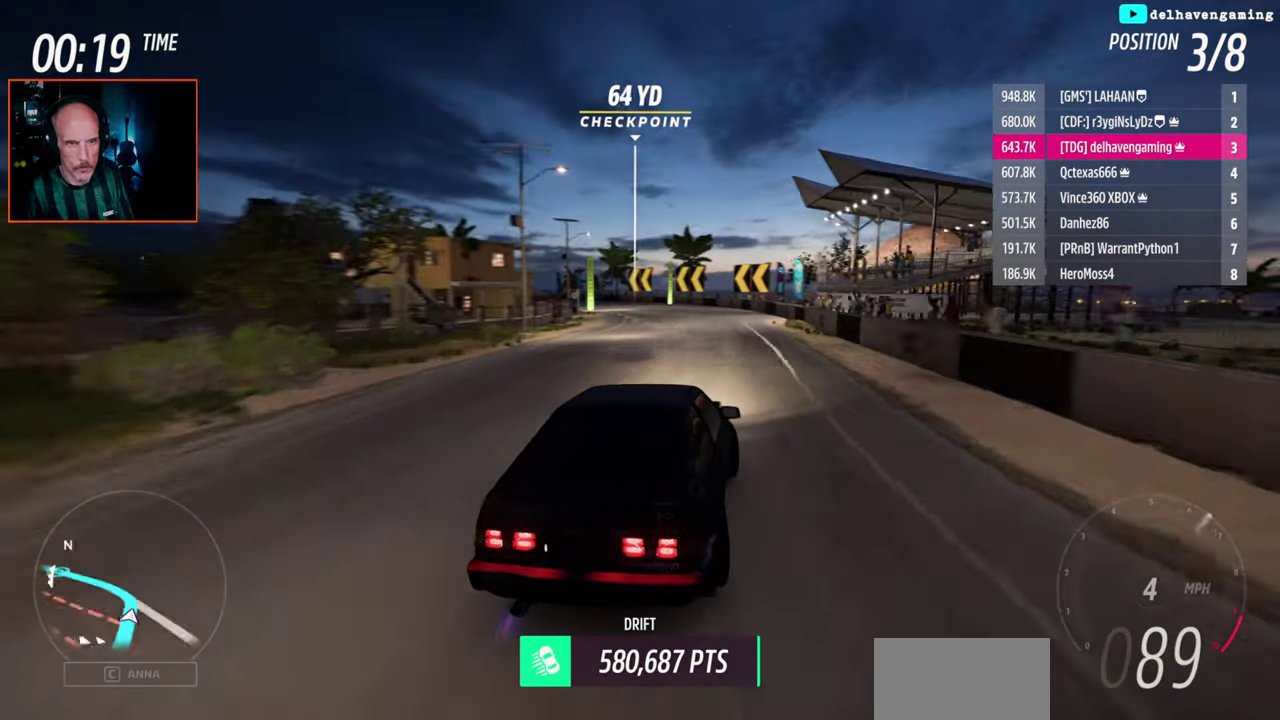
{"buttons": [], "left_stick": "left", "right_stick": "center", "events": [[33, "SQUARE", "down"], [100, "SQUARE", "up"], [117, "R1", "down"], [183, "left_stick", "left"], [450, "R1", "up"]]}
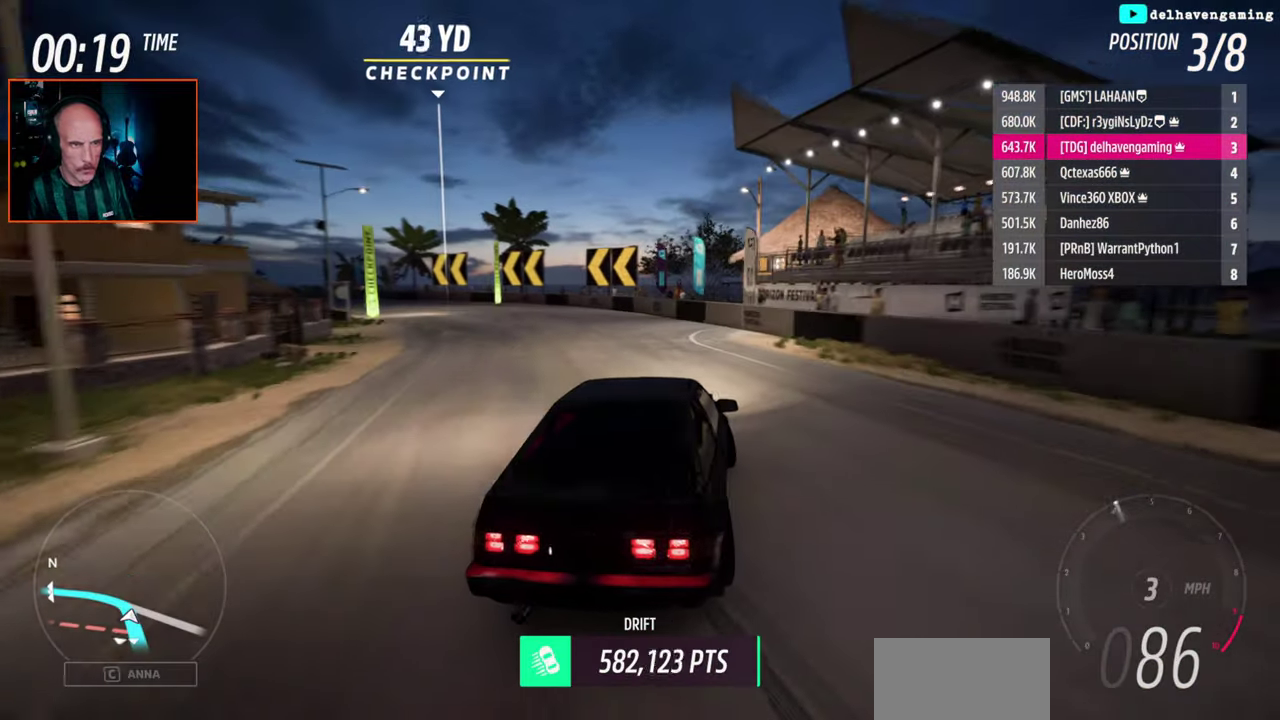
{"buttons": [], "left_stick": "left", "right_stick": "center", "events": [[117, "R1", "down"], [183, "R1", "up"], [233, "R1", "down"], [250, "CROSS", "down"], [300, "CROSS", "up"], [383, "R1", "up"], [433, "R1", "down"], [500, "R1", "up"]]}
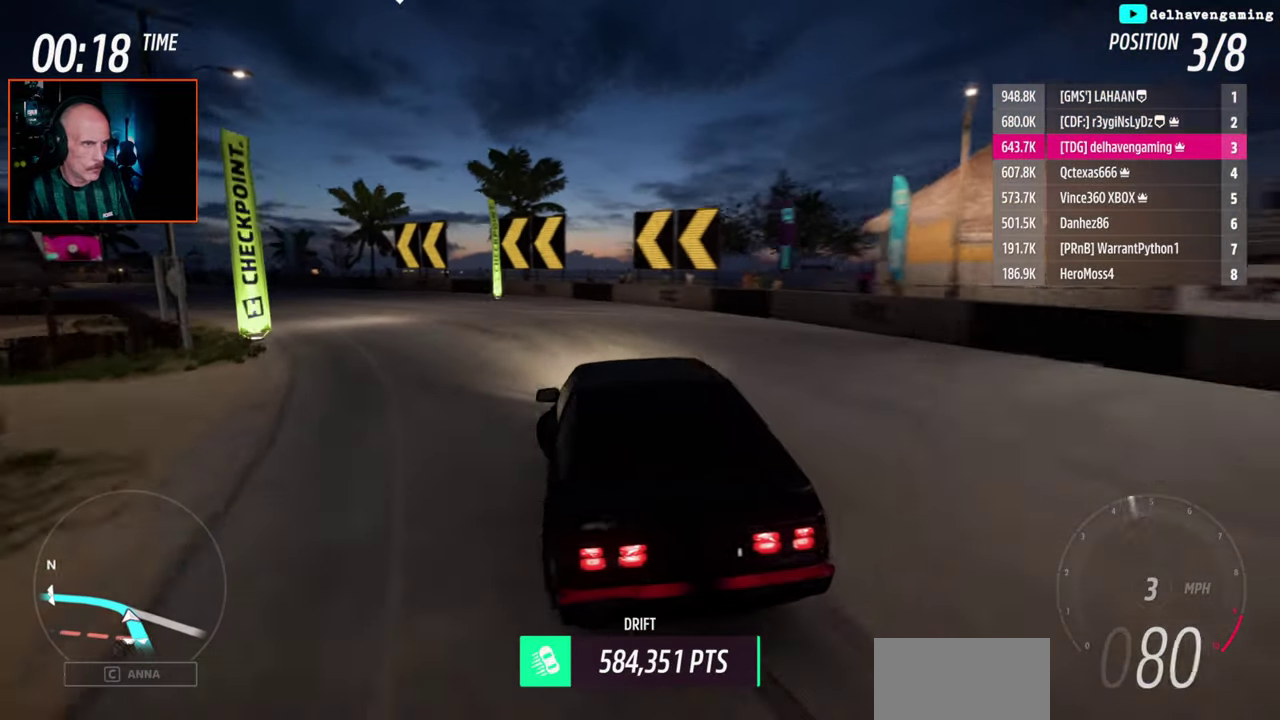
{"buttons": [], "left_stick": "center", "right_stick": "center", "events": [[17, "CROSS", "down"], [67, "CROSS", "up"], [417, "left_stick", "center"]]}
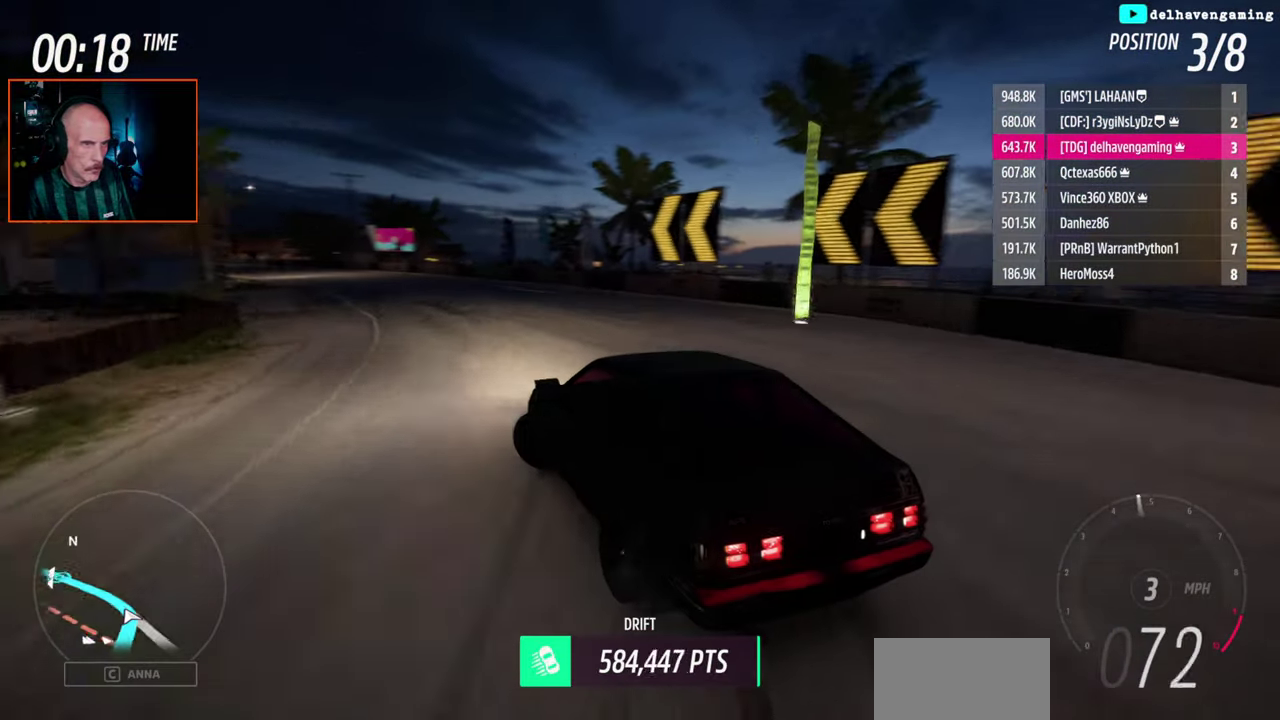
{"buttons": ["R2"], "left_stick": "up-right", "right_stick": "center", "events": [[50, "R2", "down"], [167, "CIRCLE", "down"], [267, "CIRCLE", "up"], [267, "L1", "down"], [267, "left_stick", "up-right"], [367, "L1", "up"]]}
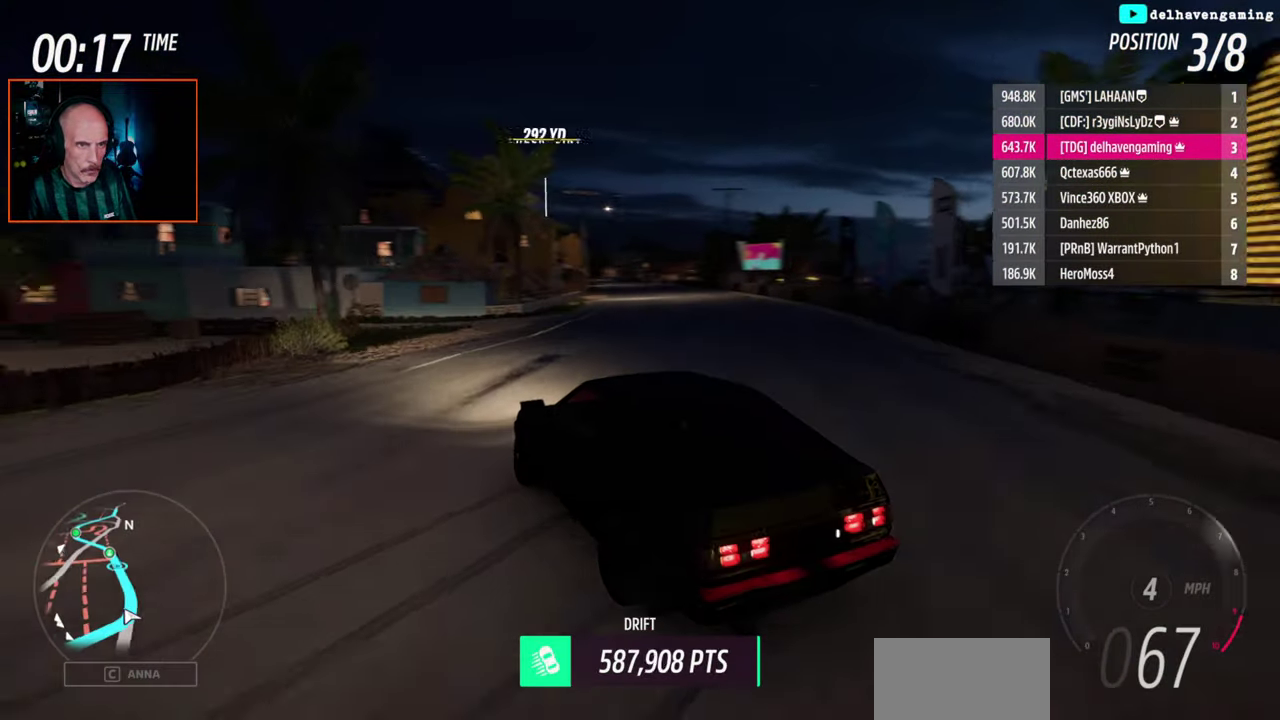
{"buttons": ["R2"], "left_stick": "up-right", "right_stick": "center"}
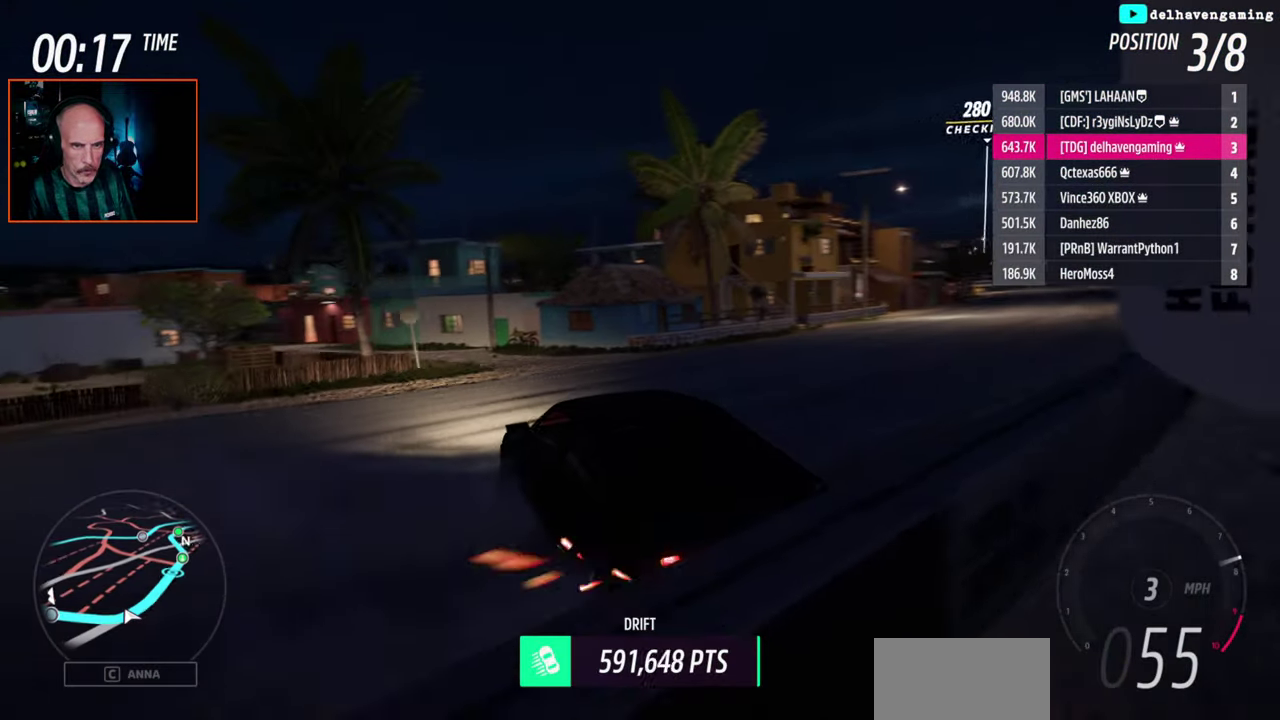
{"buttons": ["CROSS"], "left_stick": "right", "right_stick": "center", "events": [[350, "left_stick", "right"], [433, "R2", "up"], [467, "CROSS", "down"]]}
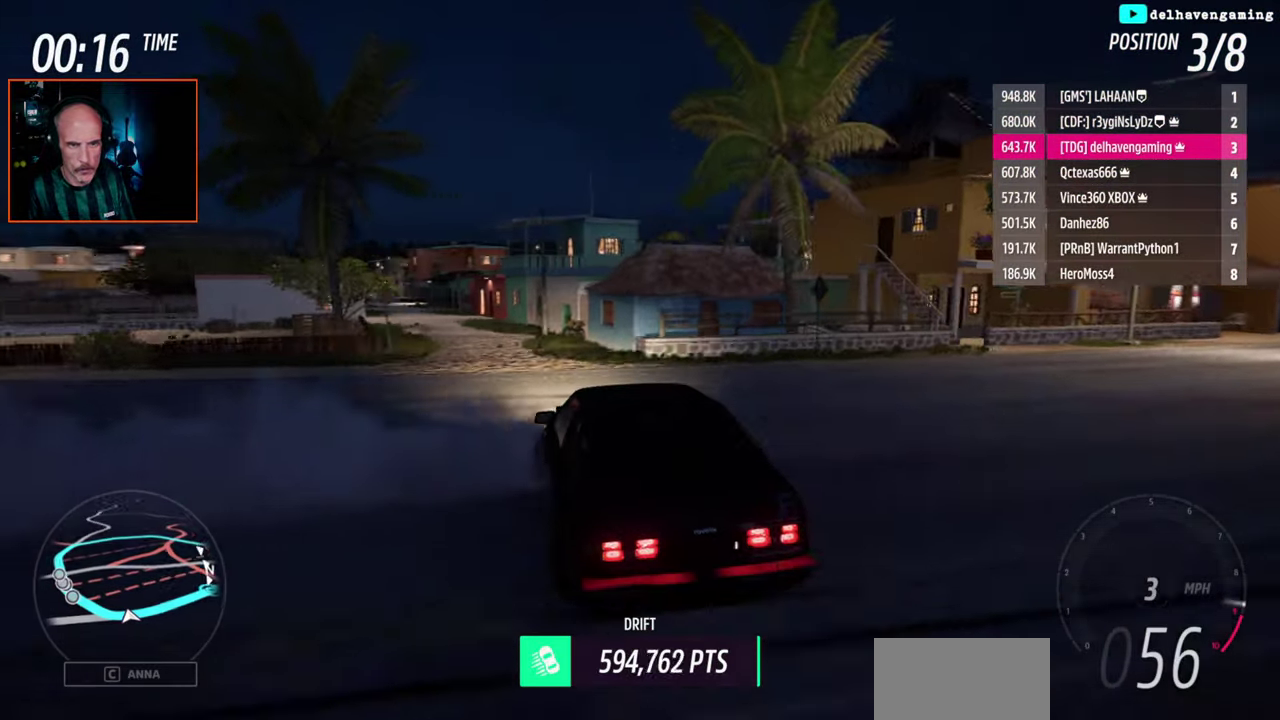
{"buttons": [], "left_stick": "down-right", "right_stick": "center", "events": [[33, "CROSS", "up"], [283, "SQUARE", "down"], [350, "SQUARE", "up"], [417, "R1", "down"], [500, "R1", "up"], [500, "left_stick", "down-right"]]}
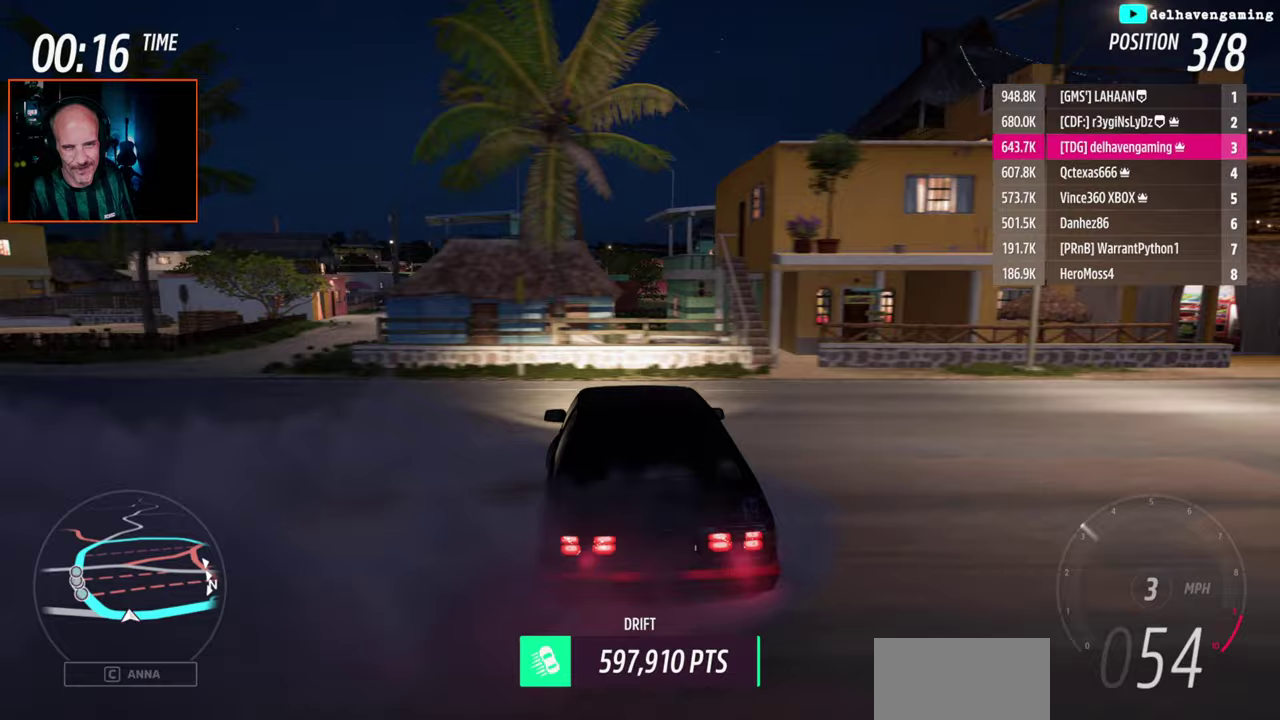
{"buttons": [], "left_stick": "down-right", "right_stick": "center", "events": [[233, "R1", "down"], [417, "R1", "up"]]}
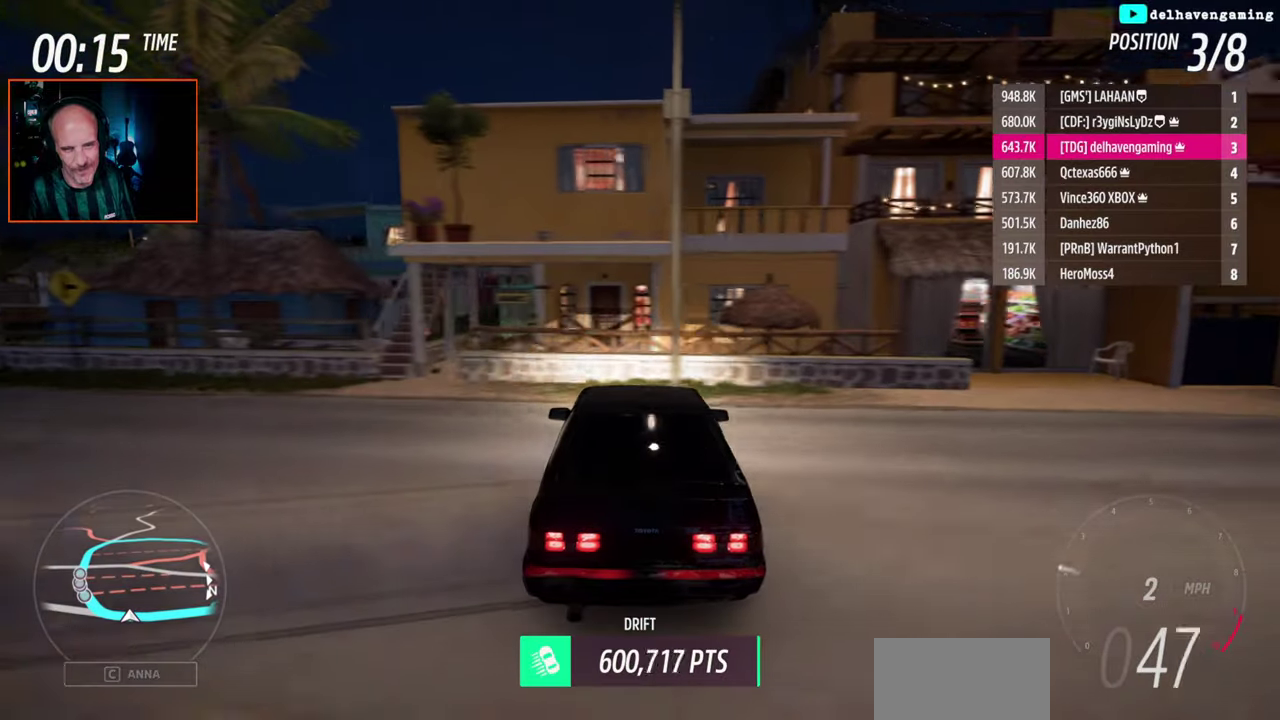
{"buttons": ["R2"], "left_stick": "down-left", "right_stick": "center", "events": [[33, "SQUARE", "down"], [50, "L1", "down"], [83, "SQUARE", "up"], [100, "L1", "up"], [100, "left_stick", "down-left"], [117, "R2", "down"], [150, "SQUARE", "down"], [233, "SQUARE", "up"], [350, "L1", "down"], [350, "SQUARE", "down"], [450, "SQUARE", "up"], [483, "L1", "up"]]}
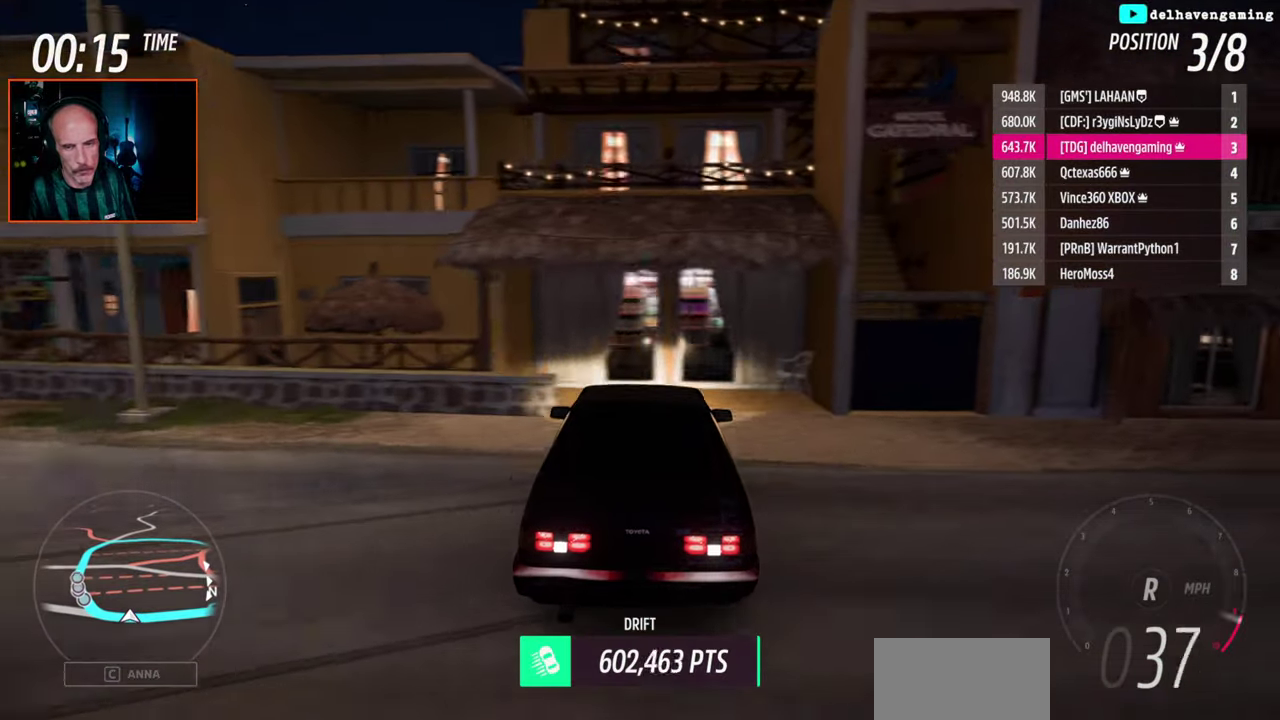
{"buttons": ["R2"], "left_stick": "left", "right_stick": "center", "events": [[250, "left_stick", "left"]]}
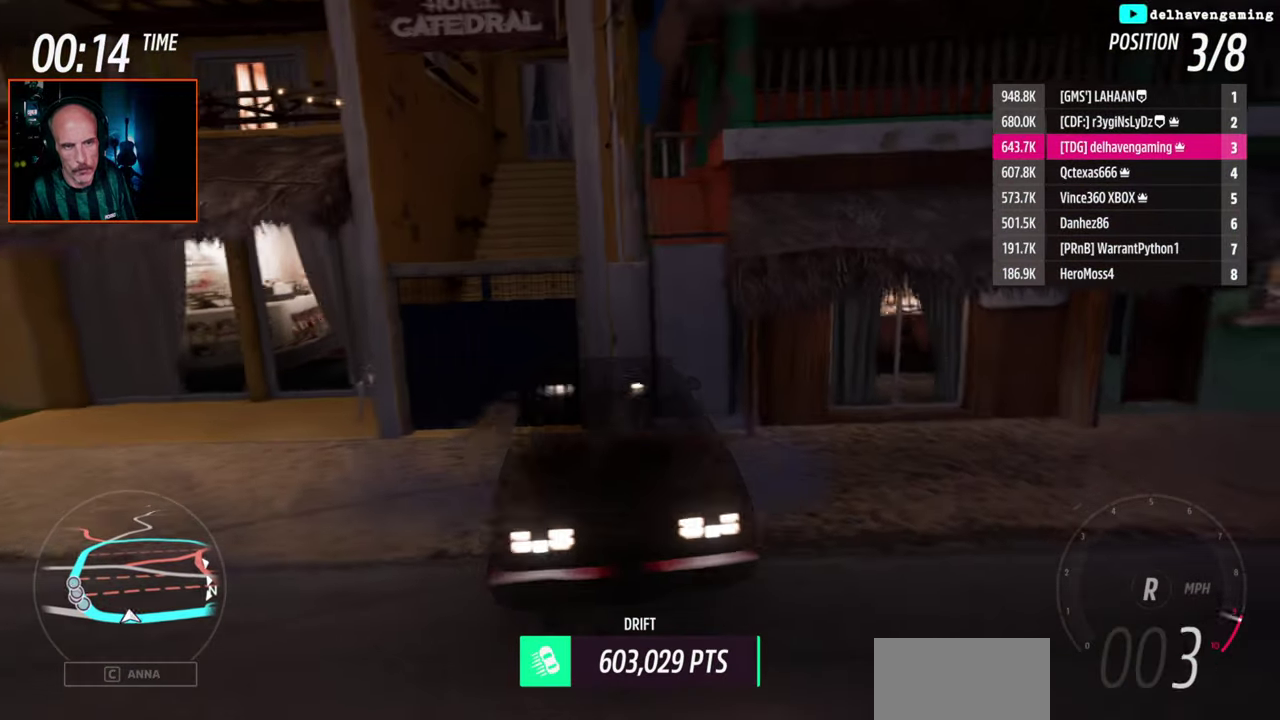
{"buttons": ["R2"], "left_stick": "left", "right_stick": "center", "events": []}
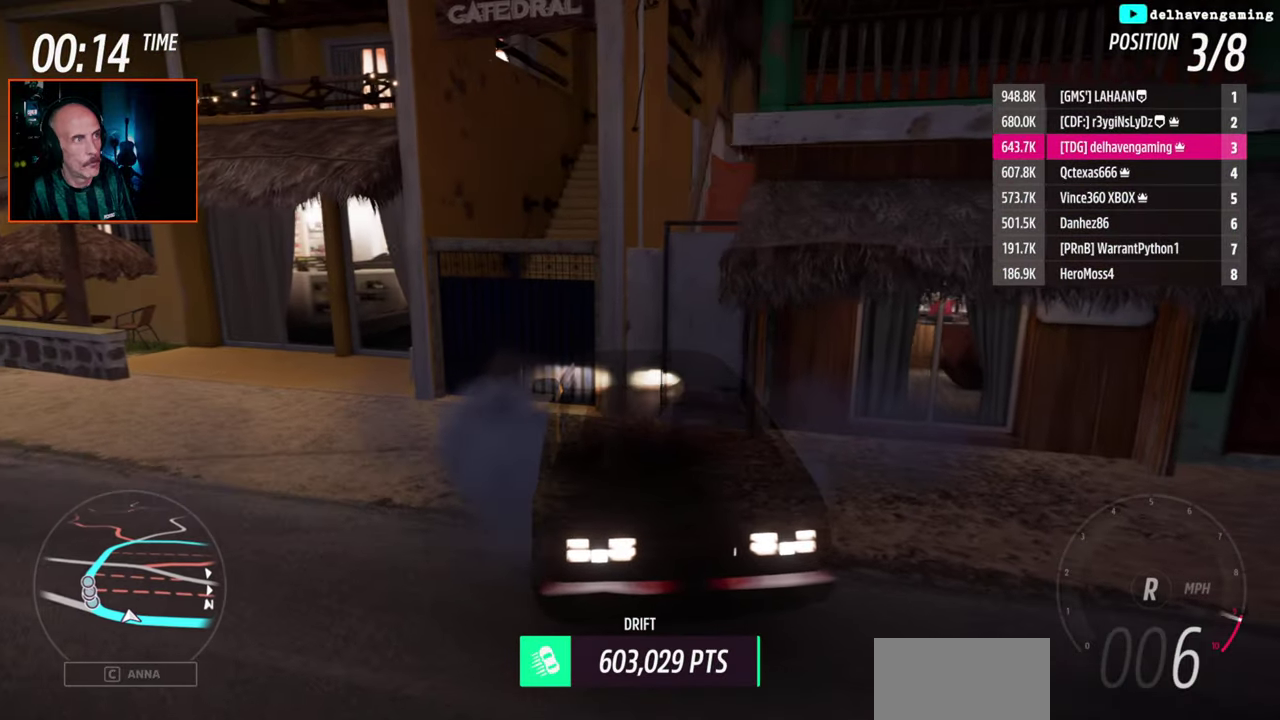
{"buttons": ["R2"], "left_stick": "left", "right_stick": "center", "events": []}
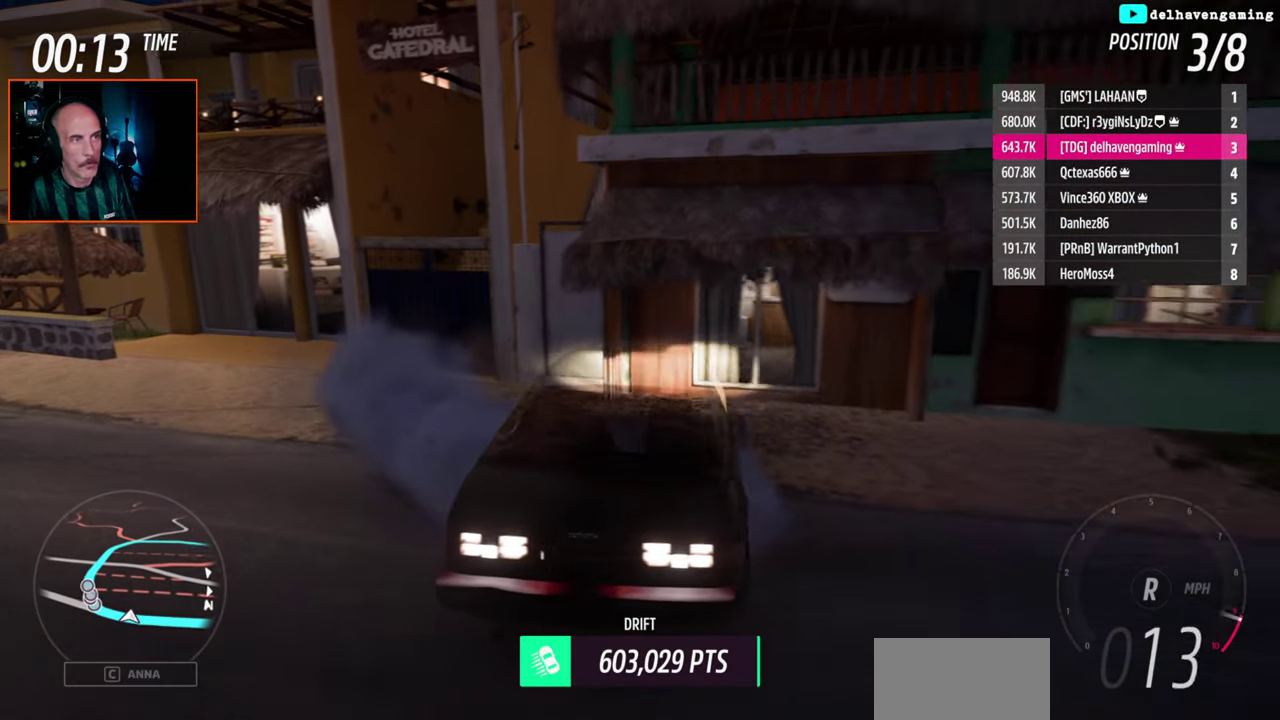
{"buttons": ["R2"], "left_stick": "up-right", "right_stick": "center", "events": [[200, "CIRCLE", "down"], [200, "L1", "down"], [300, "CIRCLE", "up"], [300, "left_stick", "up-left"], [317, "L1", "up"], [400, "left_stick", "down-left"], [467, "left_stick", "up-right"]]}
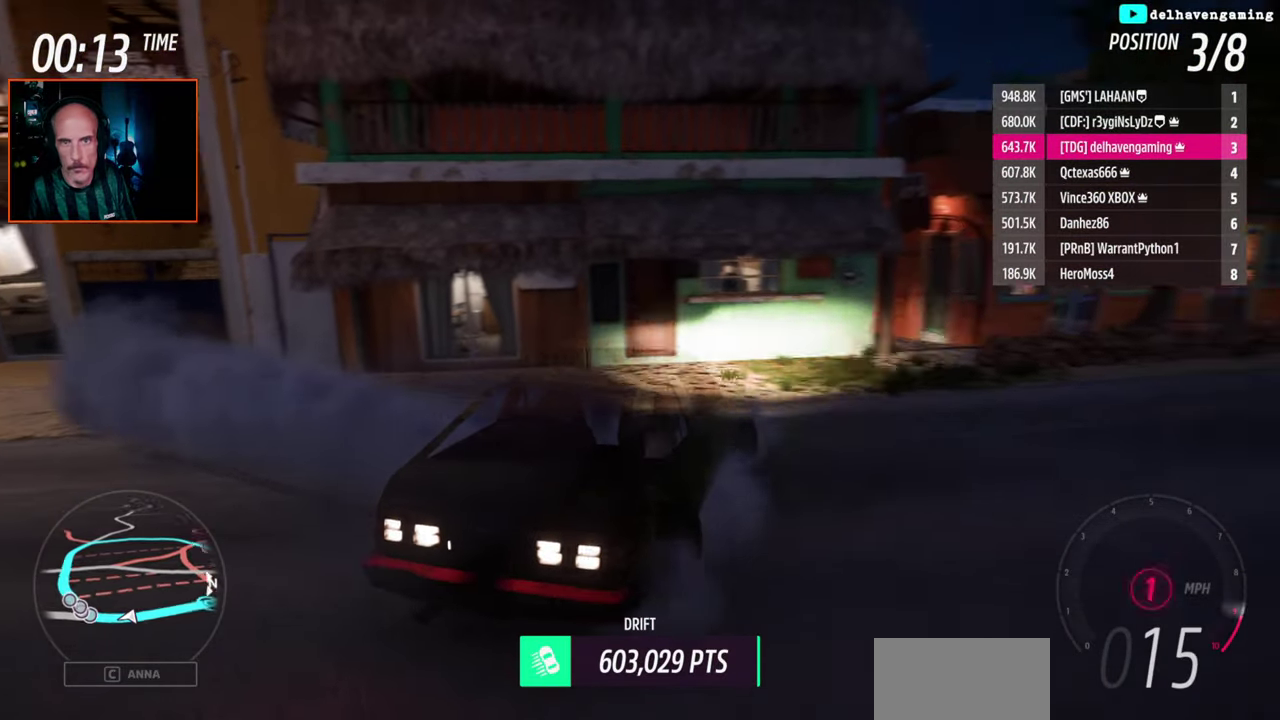
{"buttons": ["R2"], "left_stick": "center", "right_stick": "center", "events": [[67, "L1", "down"], [183, "L1", "up"], [483, "left_stick", "center"]]}
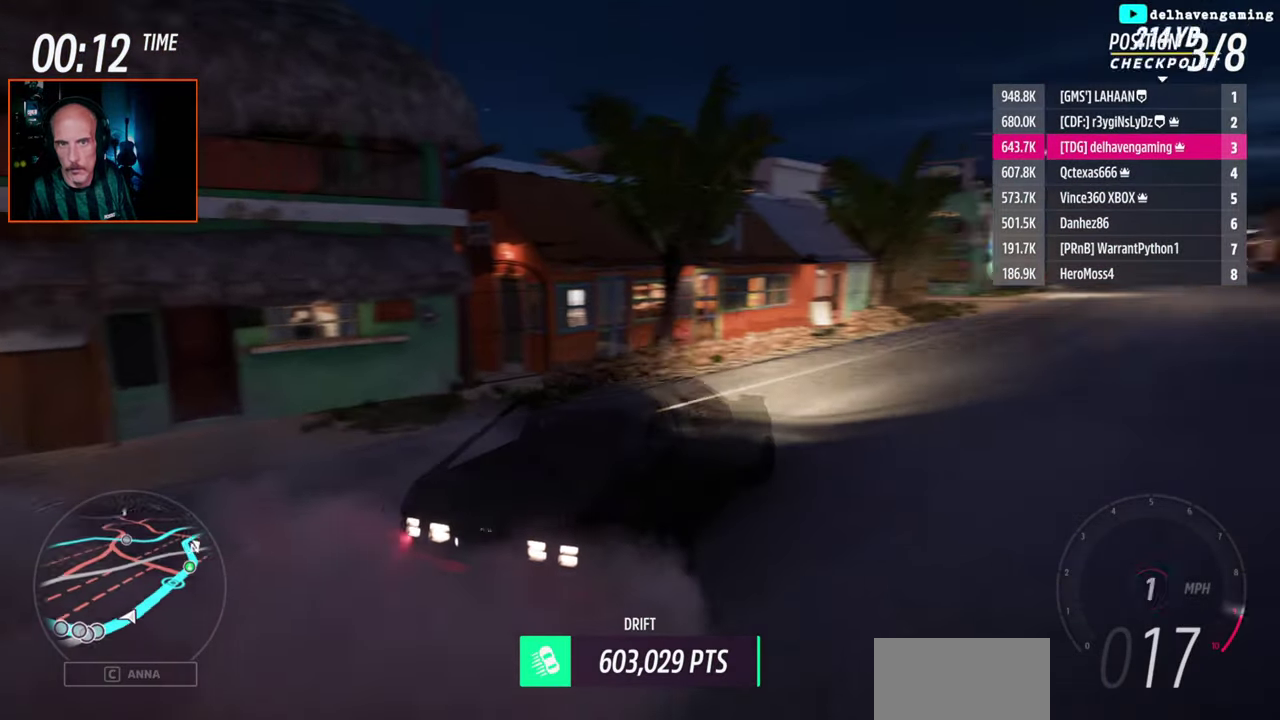
{"buttons": ["R2"], "left_stick": "left", "right_stick": "center", "events": [[133, "CIRCLE", "down"], [133, "left_stick", "left"], [200, "L1", "down"], [217, "CIRCLE", "up"], [300, "L1", "up"]]}
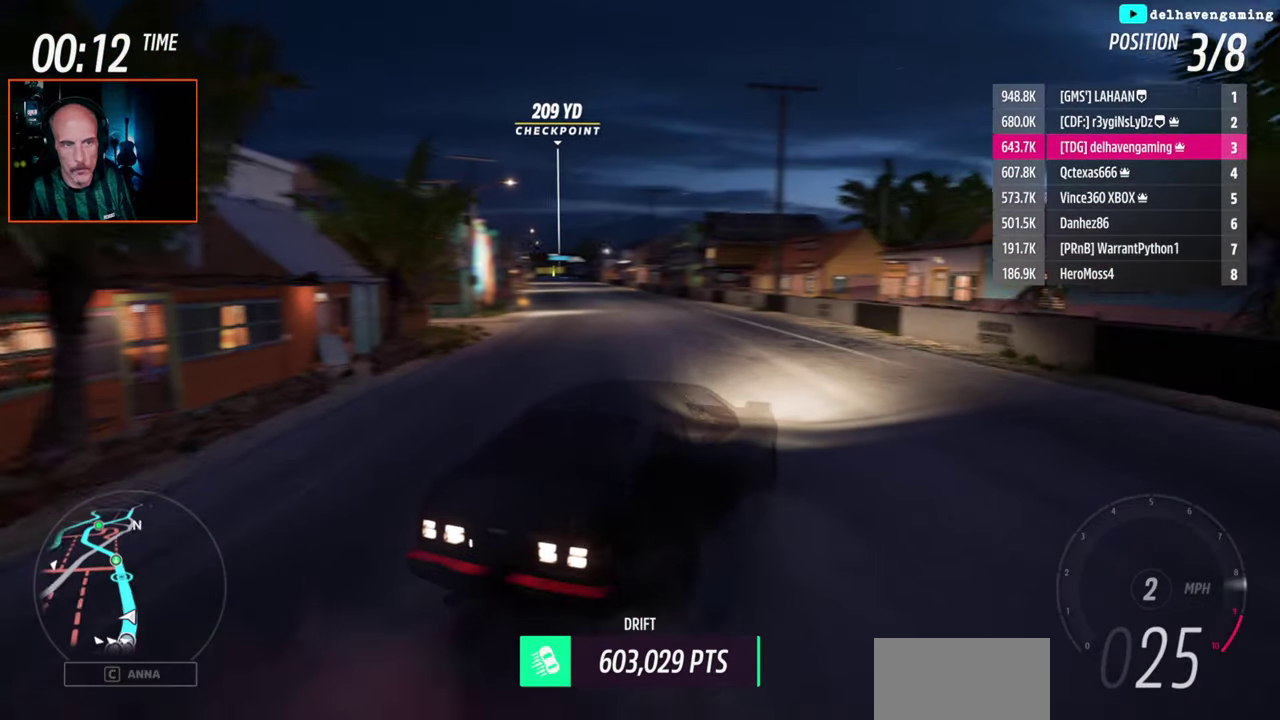
{"buttons": [], "left_stick": "left", "right_stick": "center", "events": [[433, "R2", "up"]]}